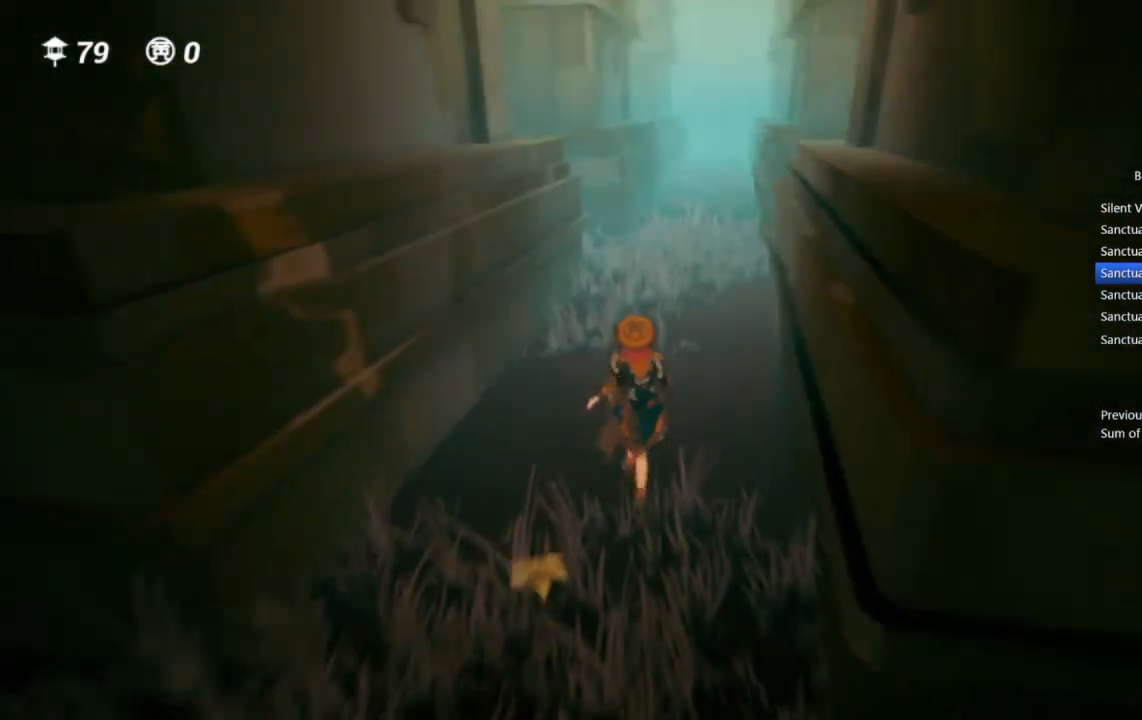
Gameplay with a controller (PlayStation layout); each line is a JSON object with the inputs held at the frame after it. "events" lists button and stick changes between this image and that frame as [ms after this image, input, new state], when the widget could be followed in between.
{"buttons": [], "left_stick": "up", "right_stick": "center", "events": []}
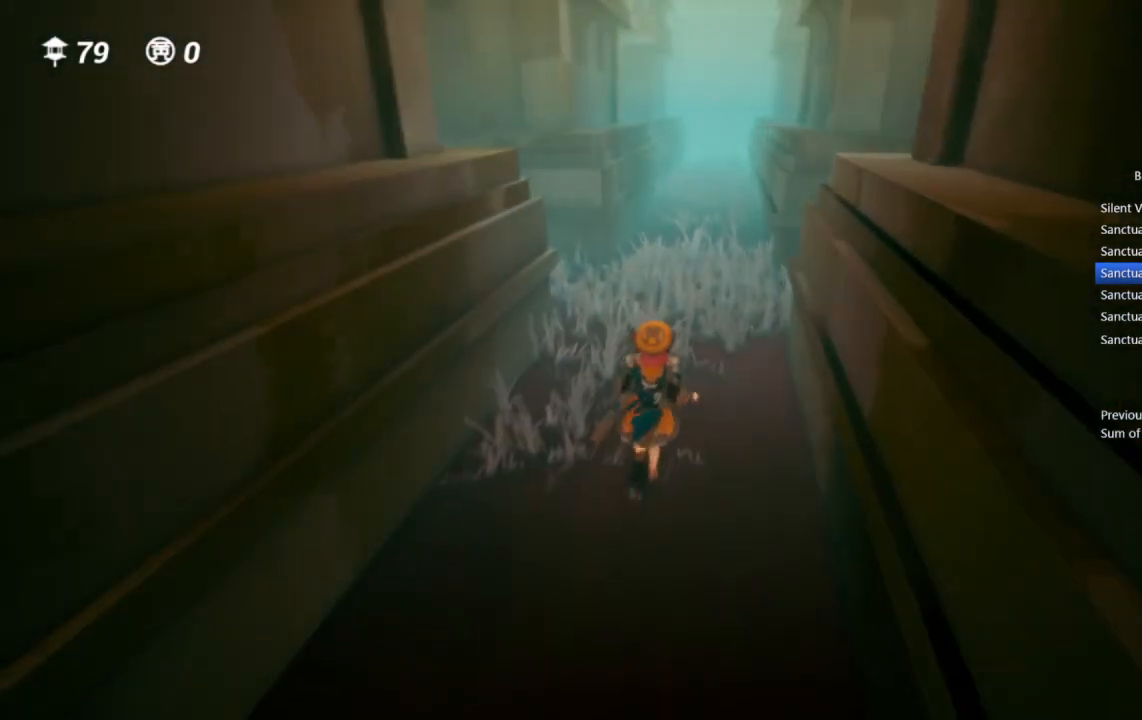
{"buttons": [], "left_stick": "up", "right_stick": "center", "events": []}
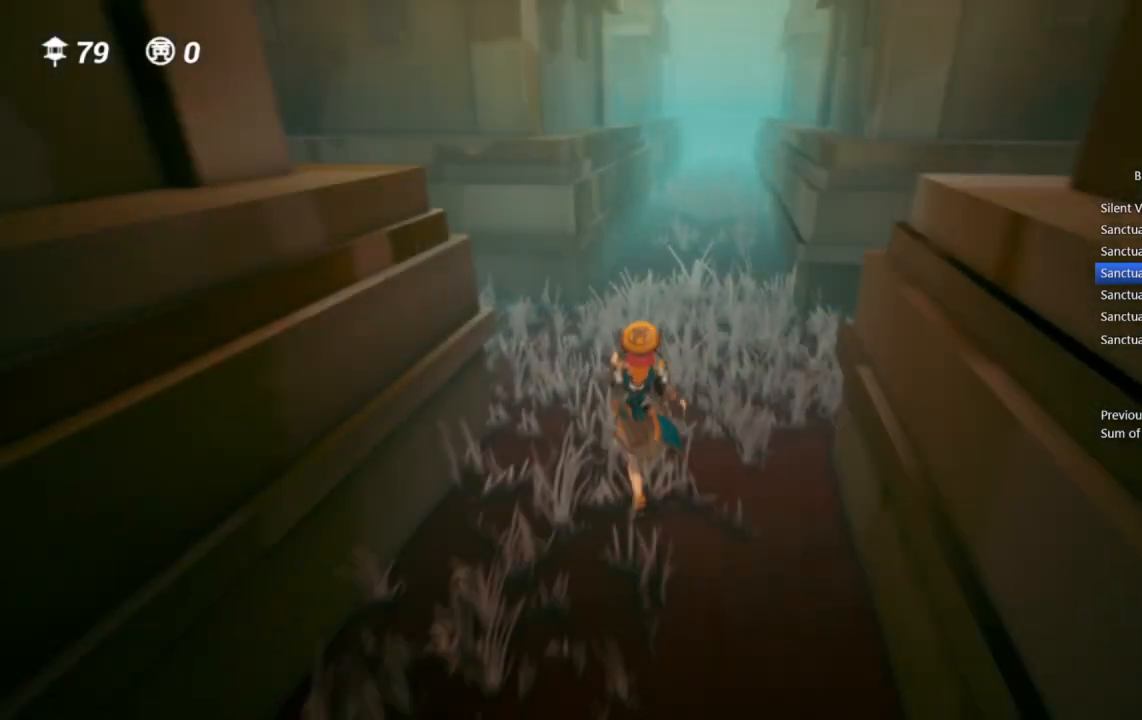
{"buttons": [], "left_stick": "up", "right_stick": "center", "events": []}
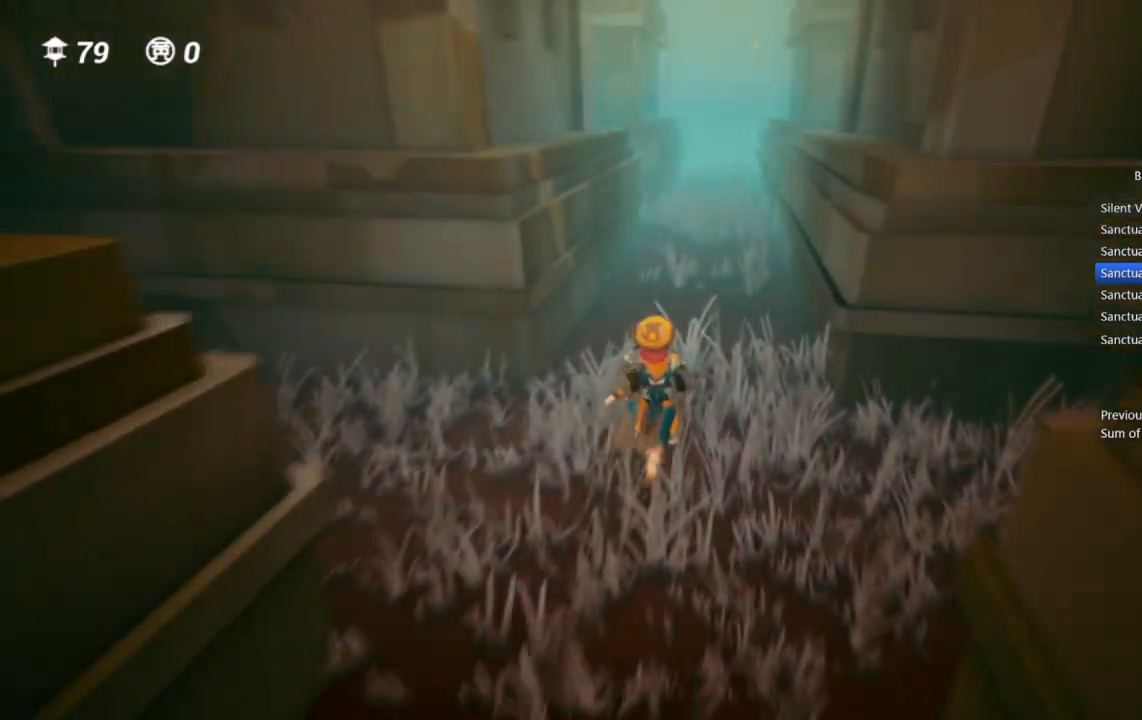
{"buttons": [], "left_stick": "up", "right_stick": "center", "events": []}
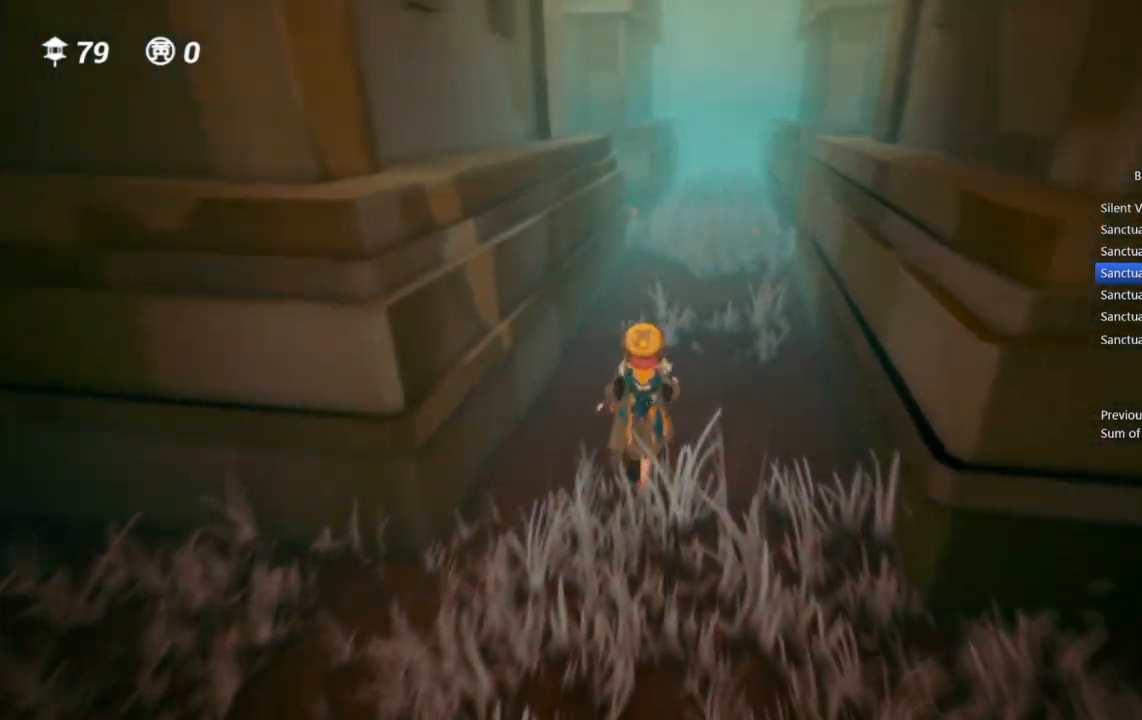
{"buttons": [], "left_stick": "up", "right_stick": "center", "events": []}
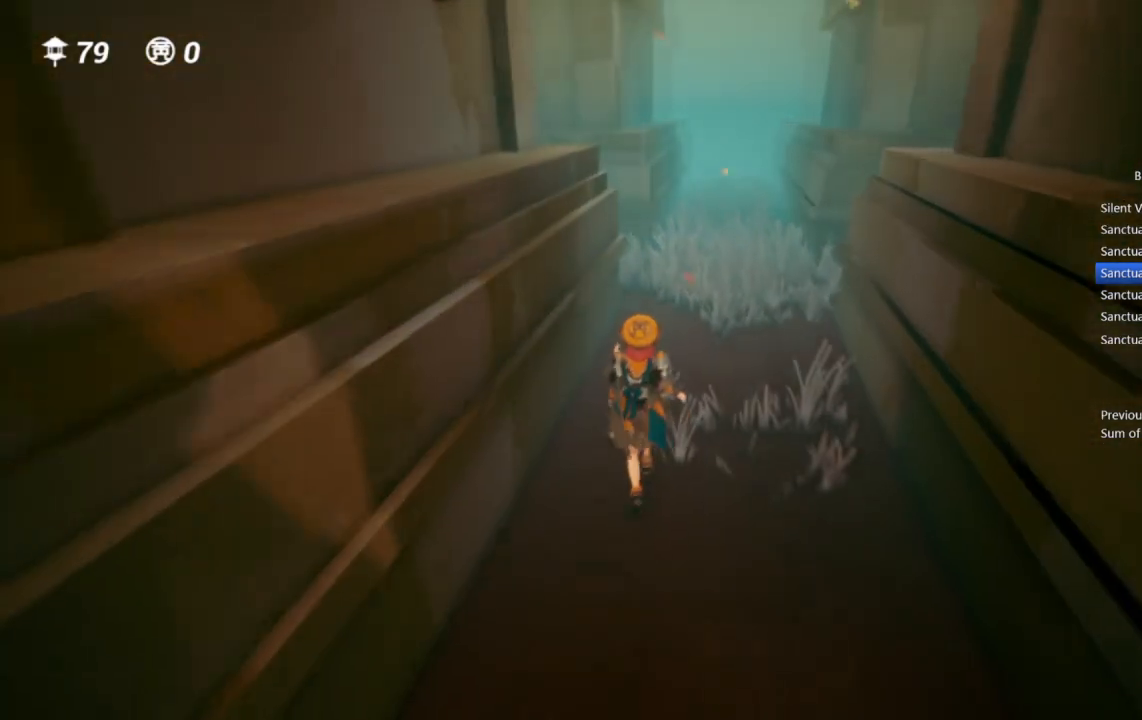
{"buttons": [], "left_stick": "up", "right_stick": "center", "events": []}
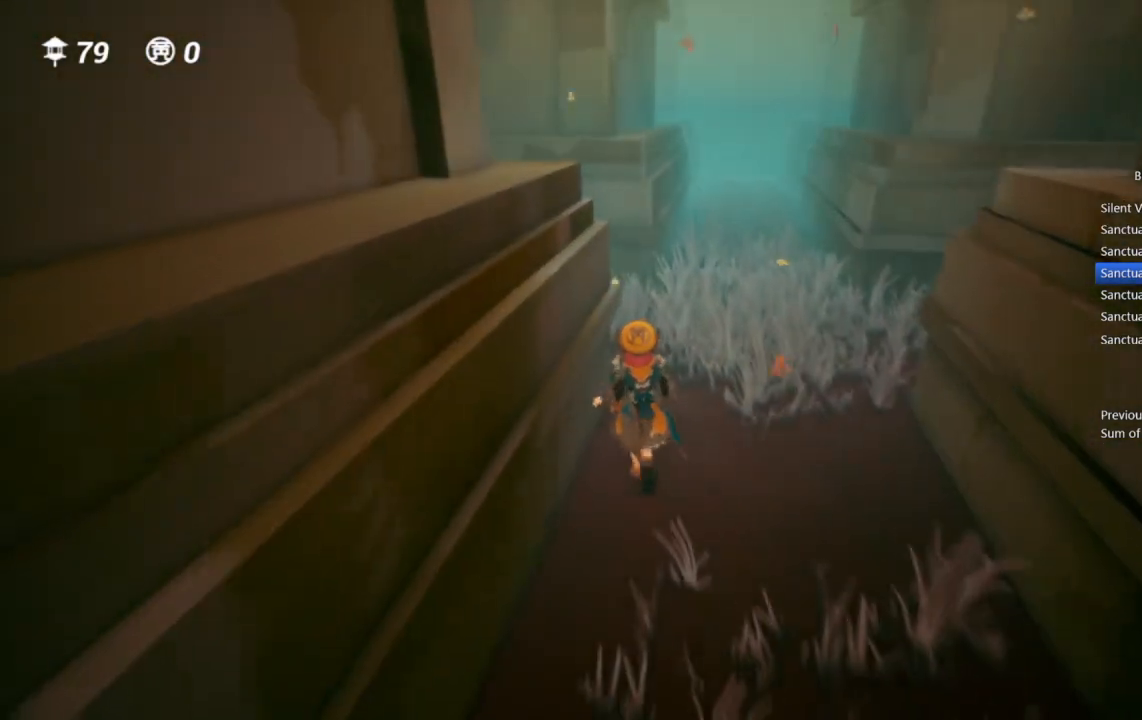
{"buttons": [], "left_stick": "up", "right_stick": "left", "events": [[267, "right_stick", "left"]]}
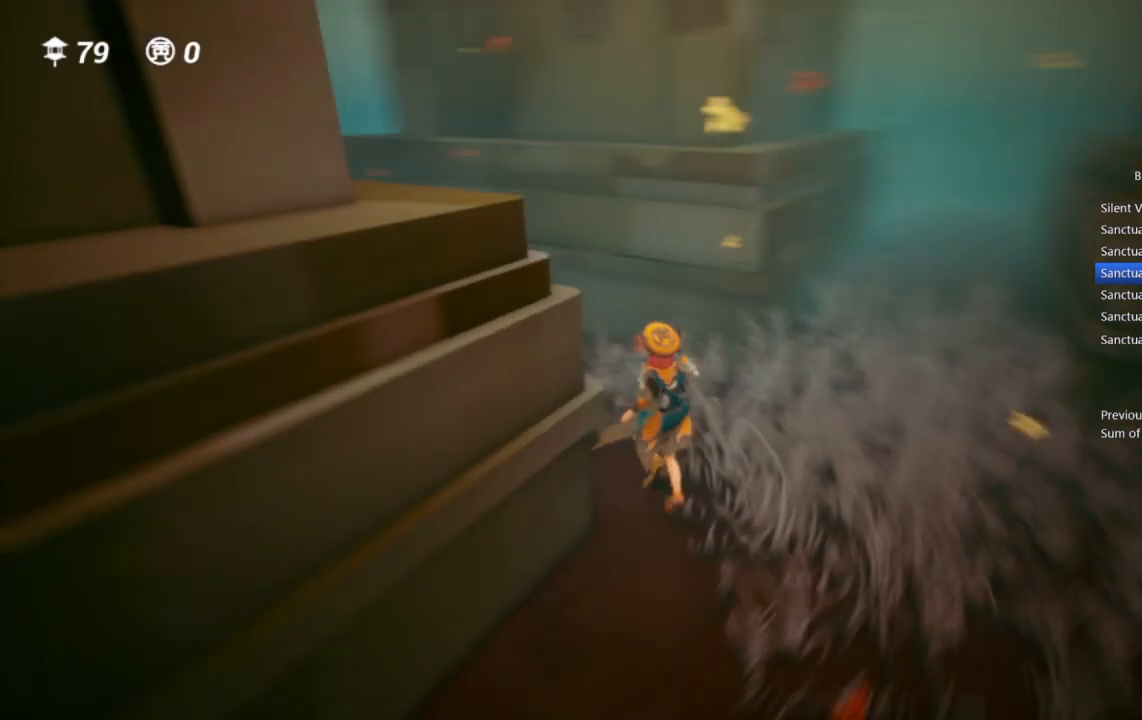
{"buttons": [], "left_stick": "up", "right_stick": "center", "events": [[183, "right_stick", "center"]]}
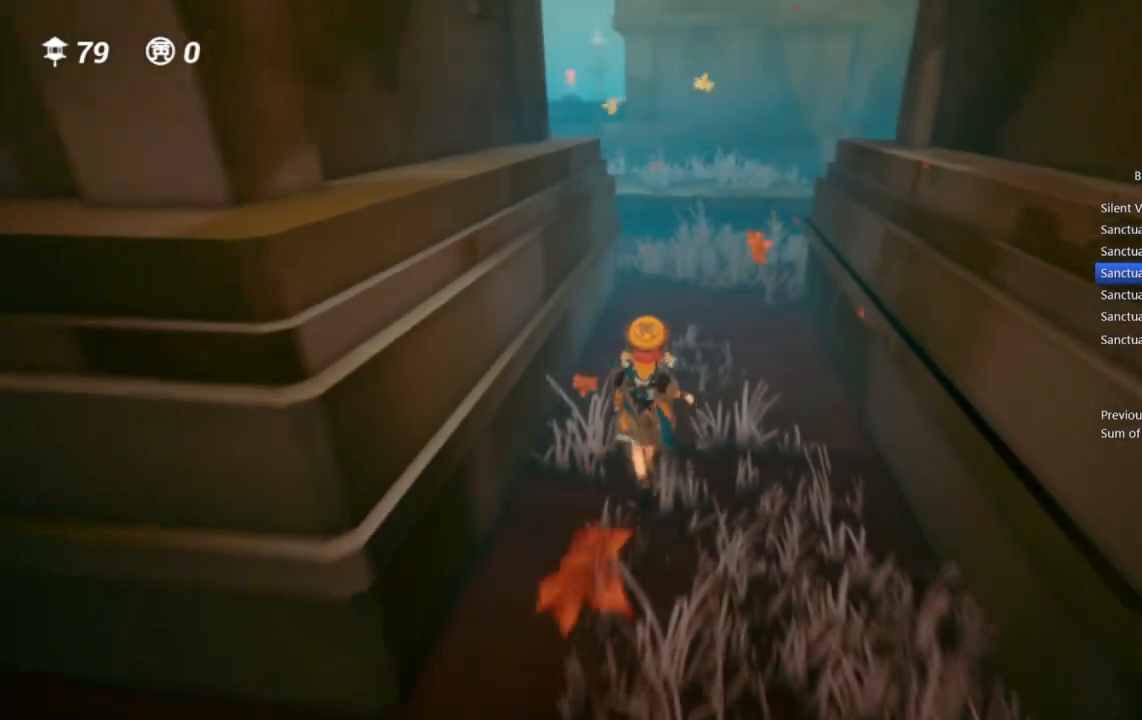
{"buttons": [], "left_stick": "up", "right_stick": "center", "events": []}
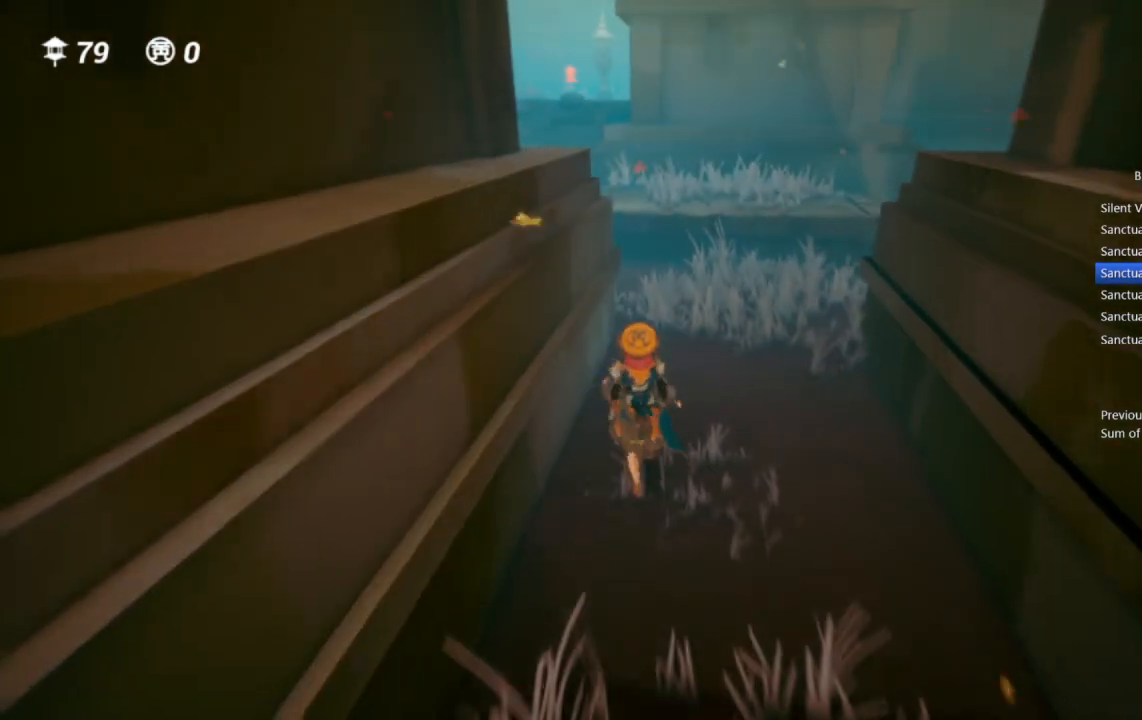
{"buttons": [], "left_stick": "up", "right_stick": "center", "events": []}
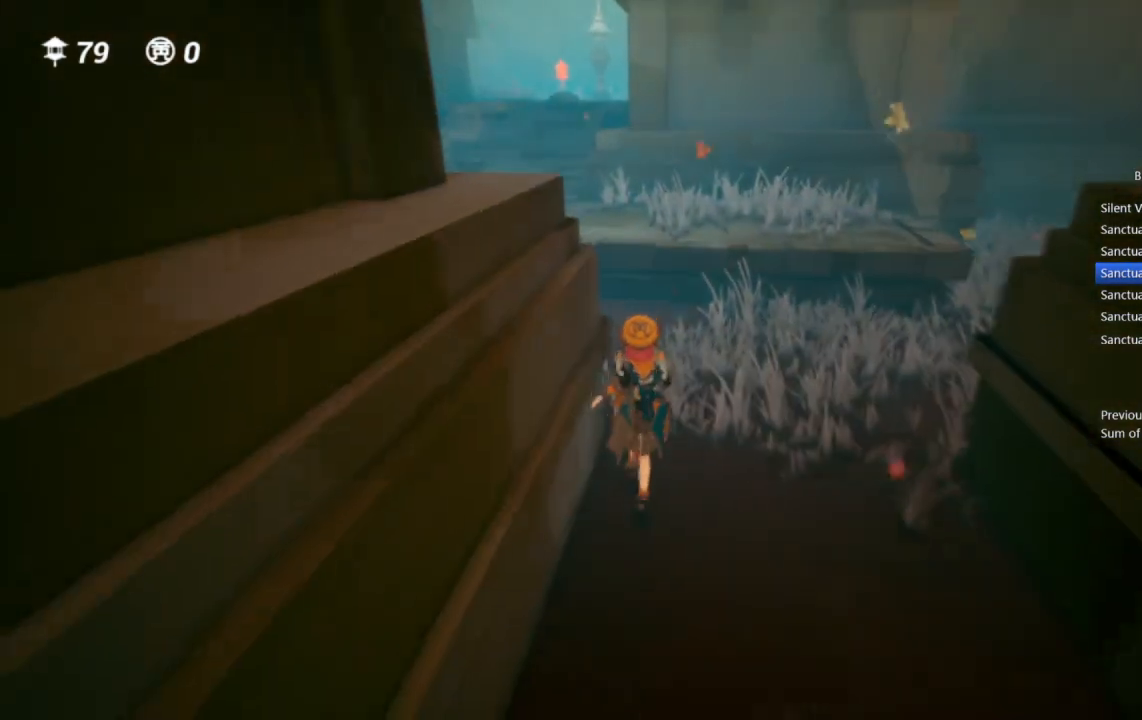
{"buttons": ["CROSS"], "left_stick": "up", "right_stick": "center", "events": [[367, "CROSS", "down"]]}
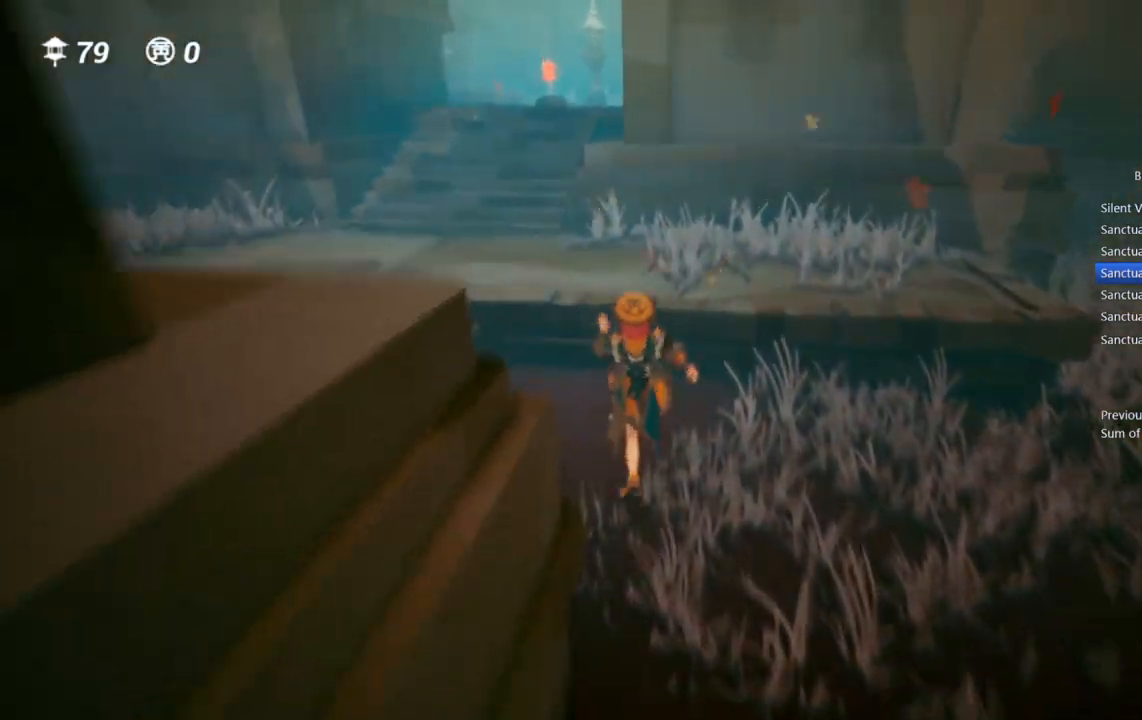
{"buttons": ["CROSS"], "left_stick": "up", "right_stick": "center", "events": []}
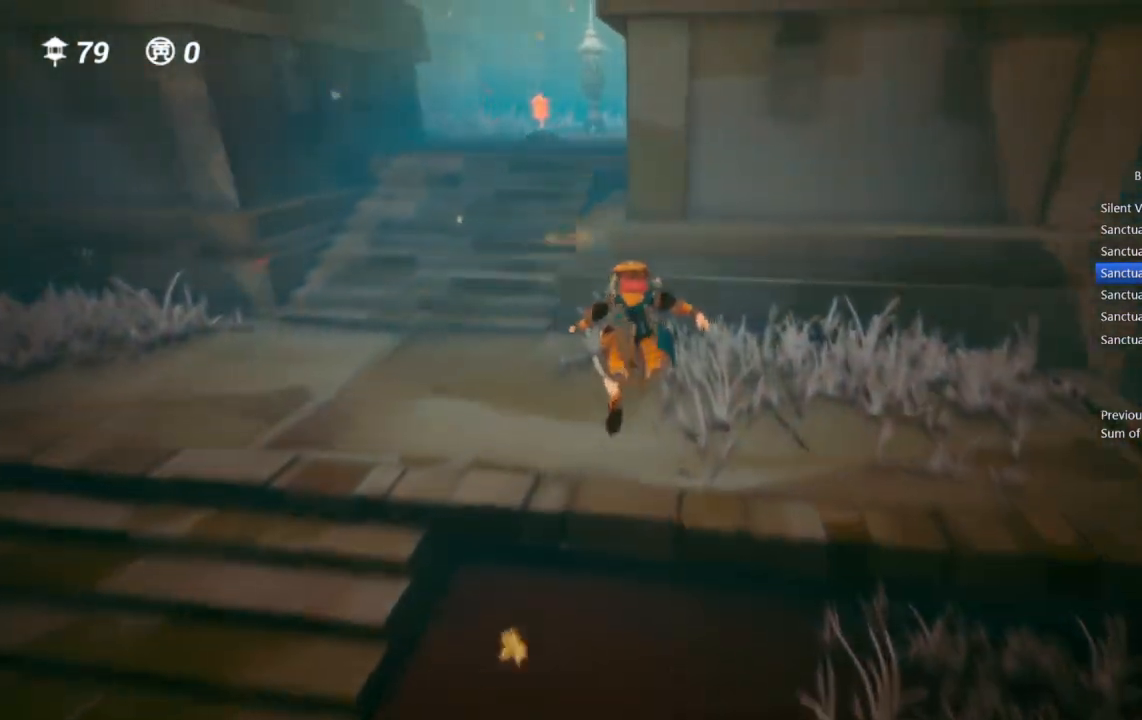
{"buttons": ["CROSS"], "left_stick": "up", "right_stick": "center", "events": []}
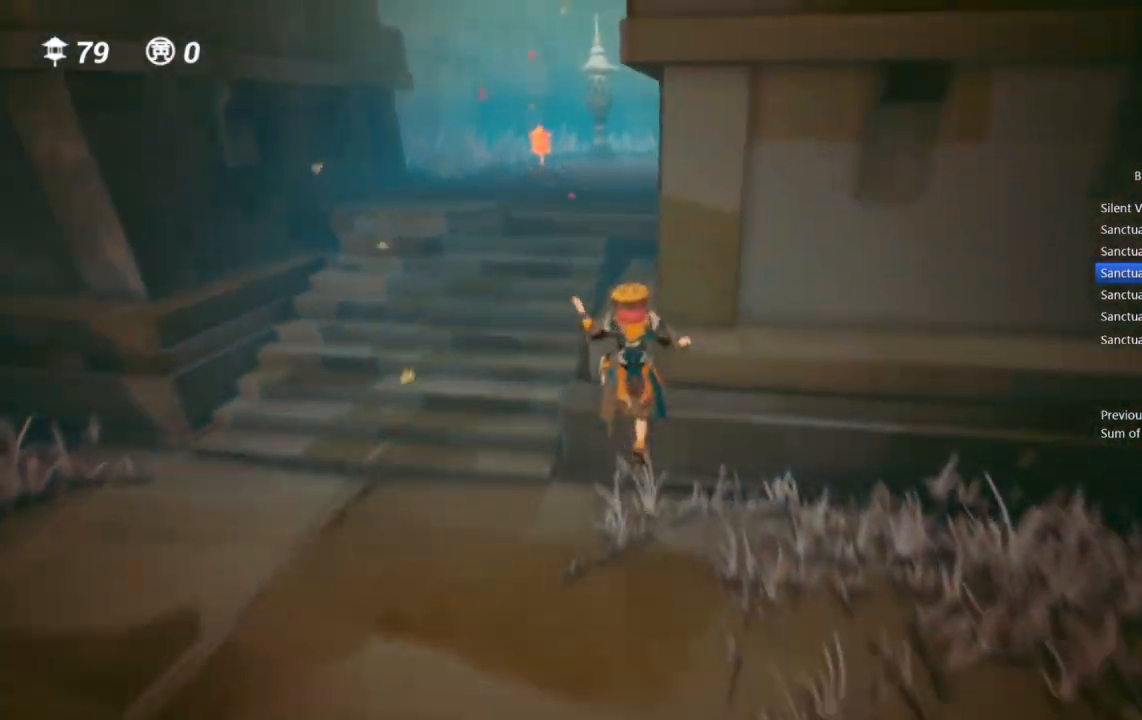
{"buttons": ["CROSS"], "left_stick": "up", "right_stick": "center", "events": []}
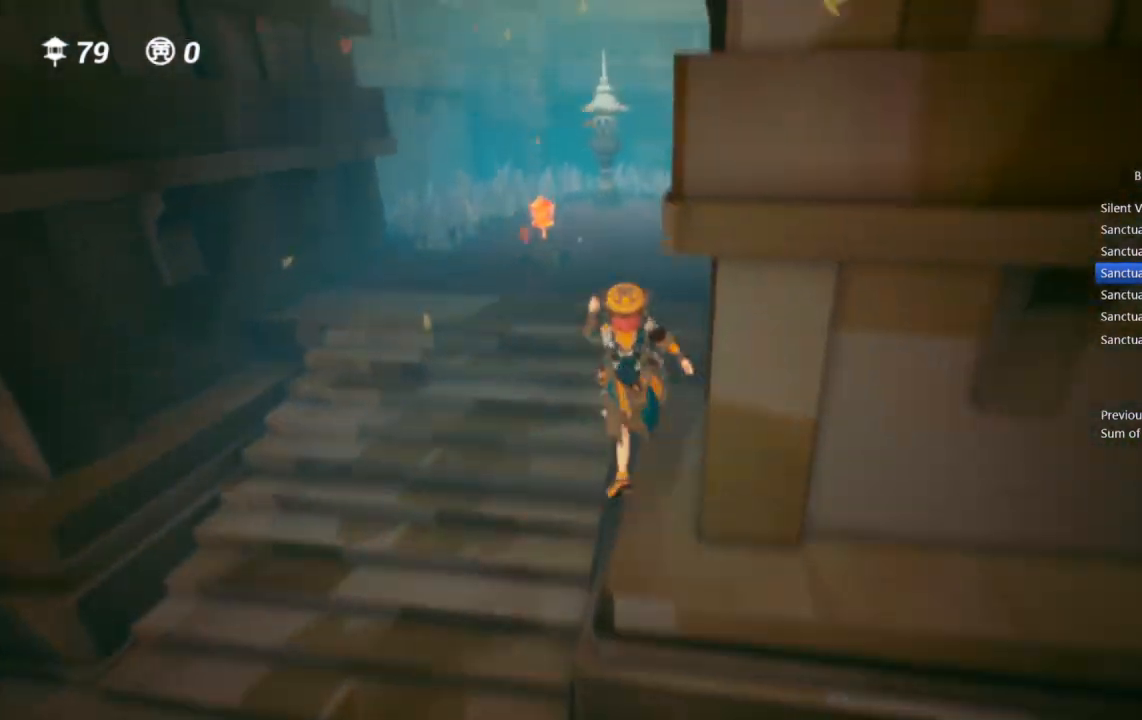
{"buttons": [], "left_stick": "up", "right_stick": "center", "events": [[133, "CROSS", "up"]]}
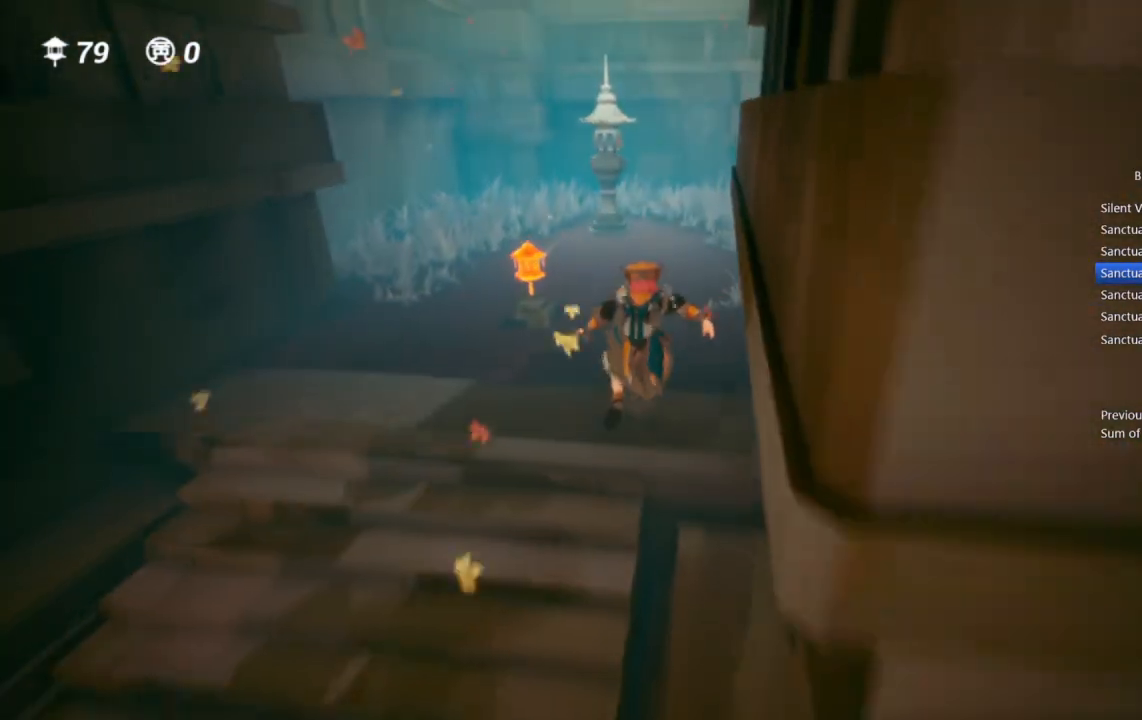
{"buttons": [], "left_stick": "up", "right_stick": "left", "events": [[500, "right_stick", "left"]]}
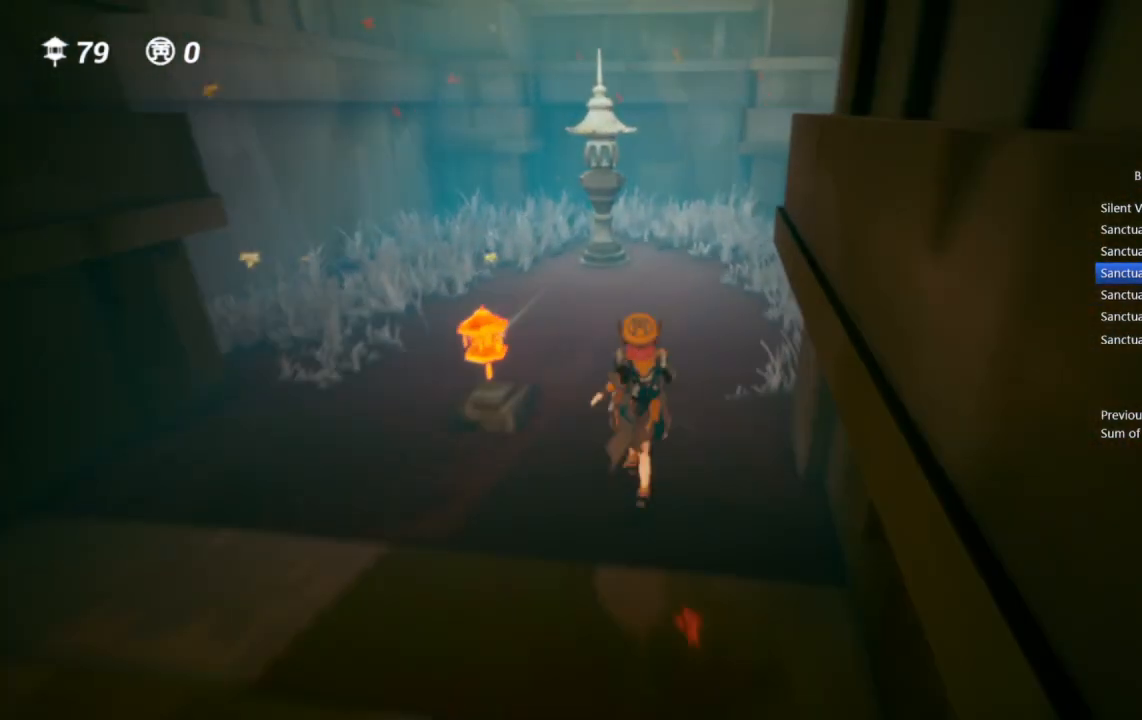
{"buttons": [], "left_stick": "up", "right_stick": "center", "events": [[67, "right_stick", "center"]]}
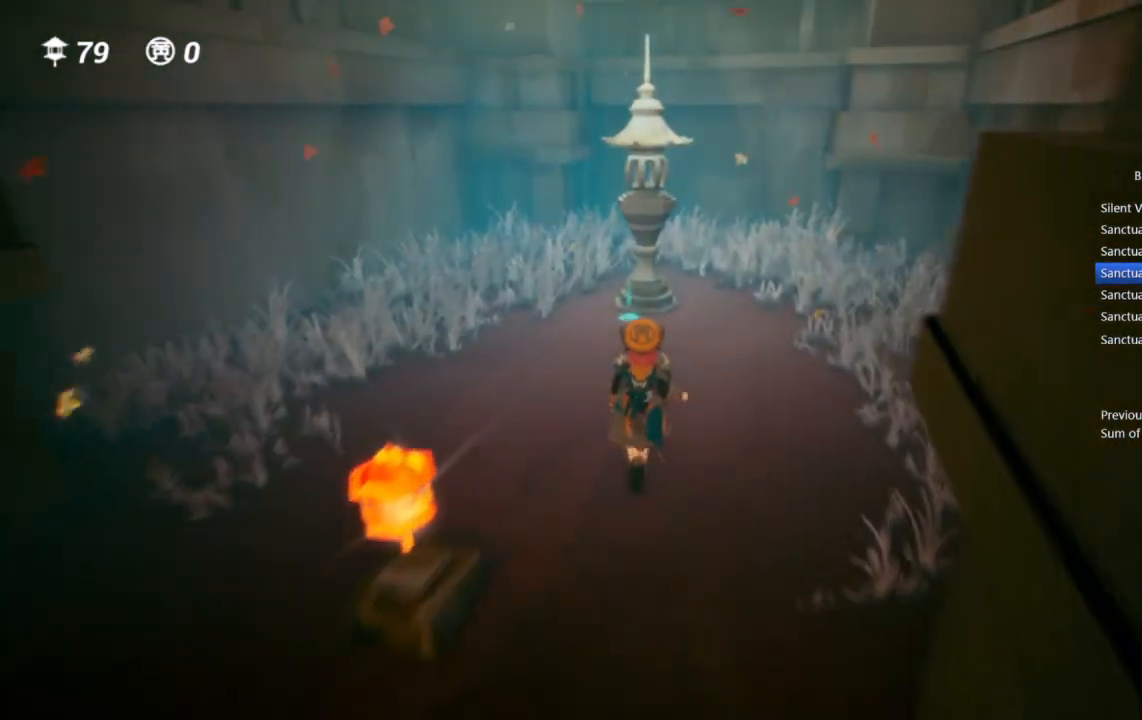
{"buttons": [], "left_stick": "up", "right_stick": "center", "events": []}
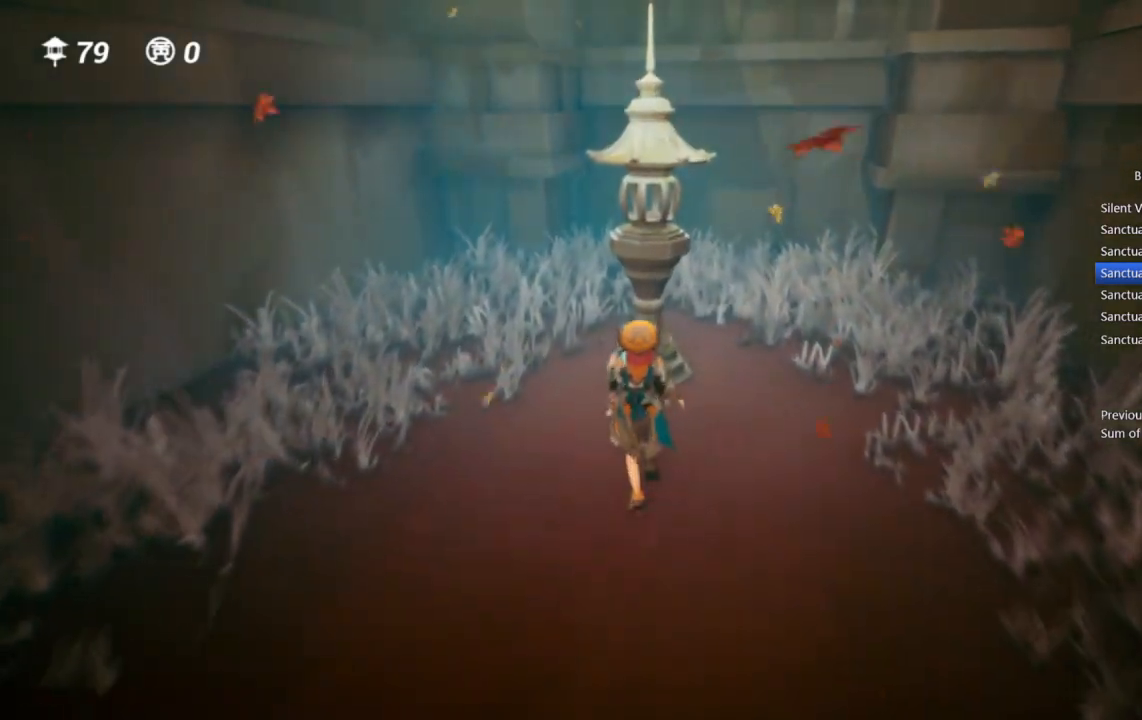
{"buttons": [], "left_stick": "up-left", "right_stick": "left", "events": [[67, "DPAD_RIGHT", "down"], [100, "CIRCLE", "down"], [150, "DPAD_RIGHT", "up"], [167, "left_stick", "up-left"], [183, "CIRCLE", "up"], [200, "DPAD_RIGHT", "down"], [283, "right_stick", "left"], [317, "DPAD_RIGHT", "up"]]}
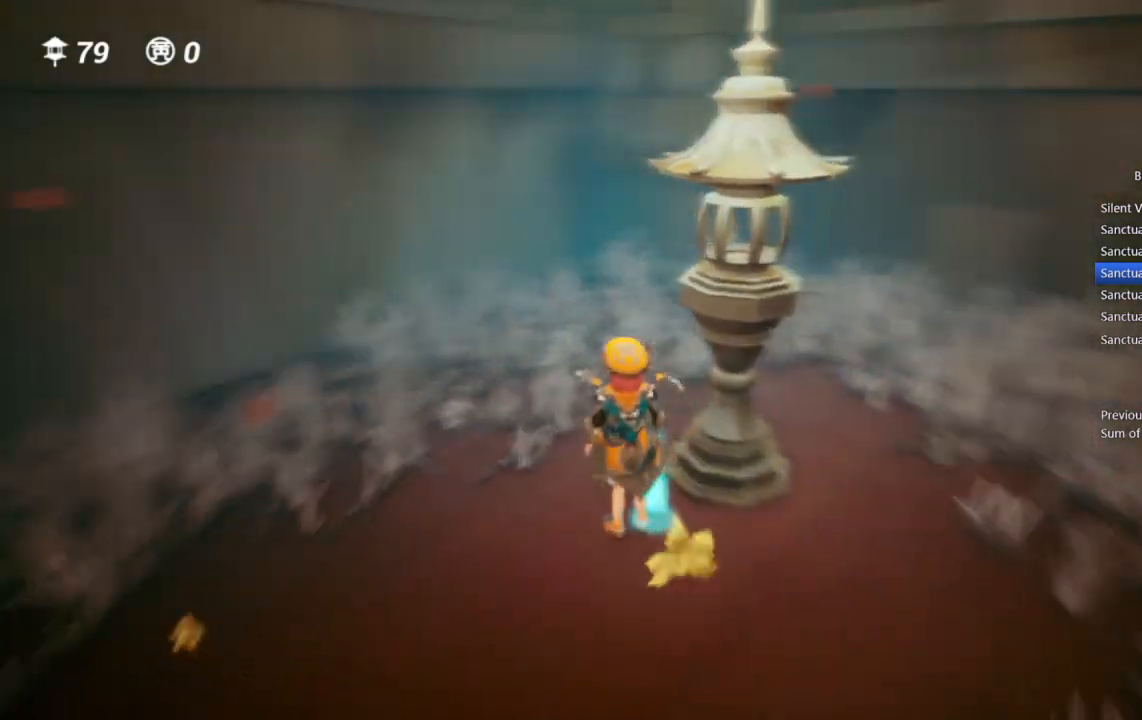
{"buttons": [], "left_stick": "up", "right_stick": "center", "events": [[350, "right_stick", "center"], [417, "left_stick", "up"]]}
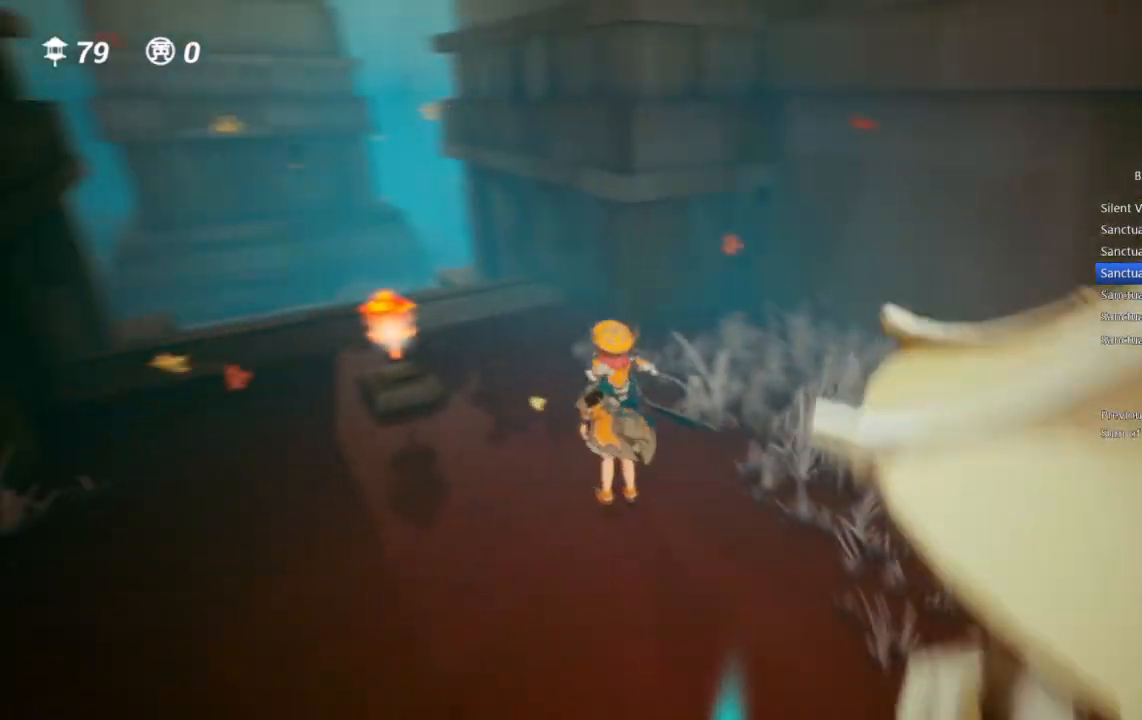
{"buttons": [], "left_stick": "up", "right_stick": "center", "events": []}
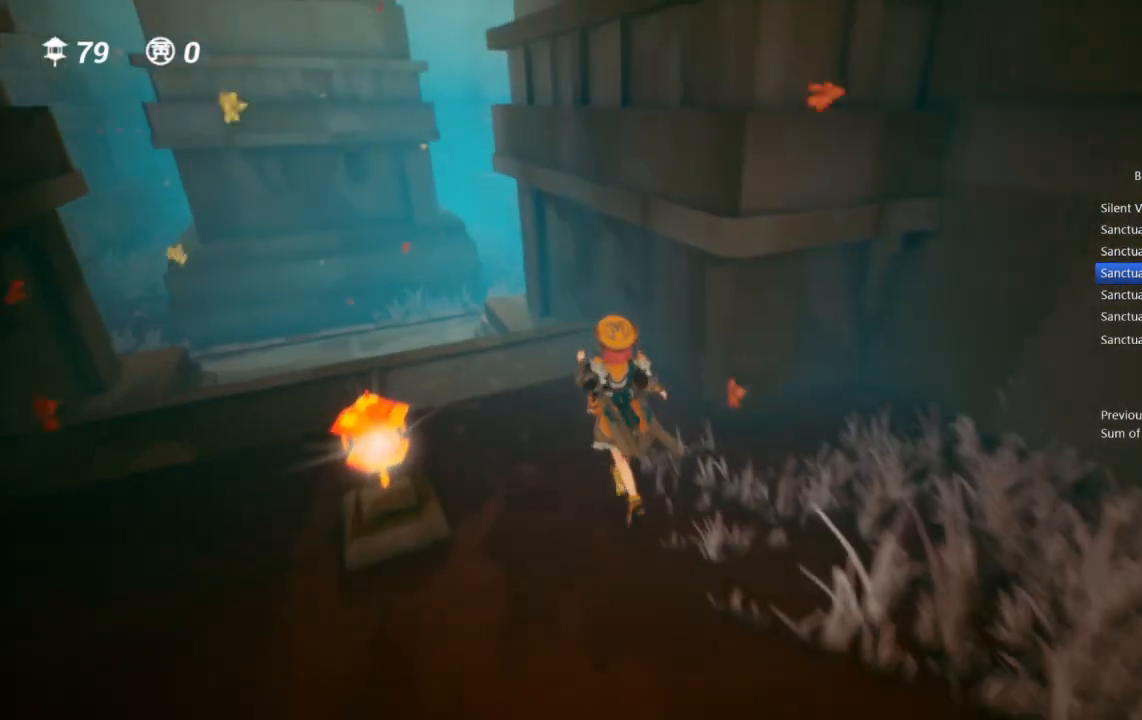
{"buttons": [], "left_stick": "up", "right_stick": "center", "events": []}
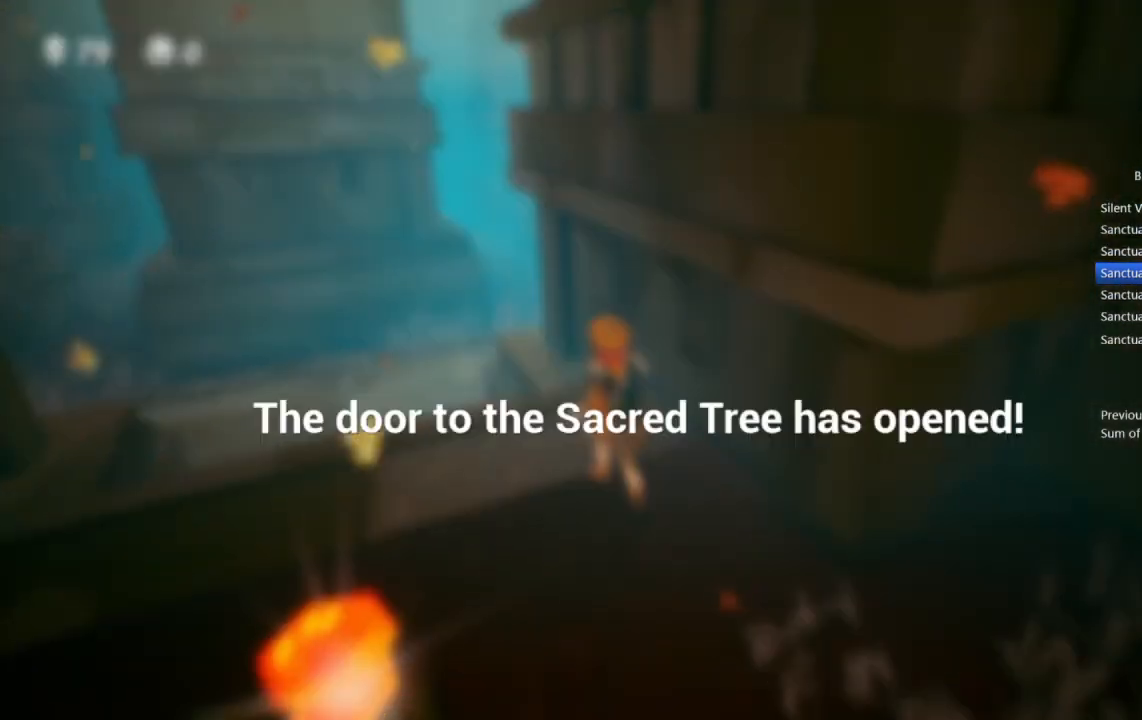
{"buttons": ["CROSS"], "left_stick": "up", "right_stick": "center", "events": [[433, "CROSS", "down"]]}
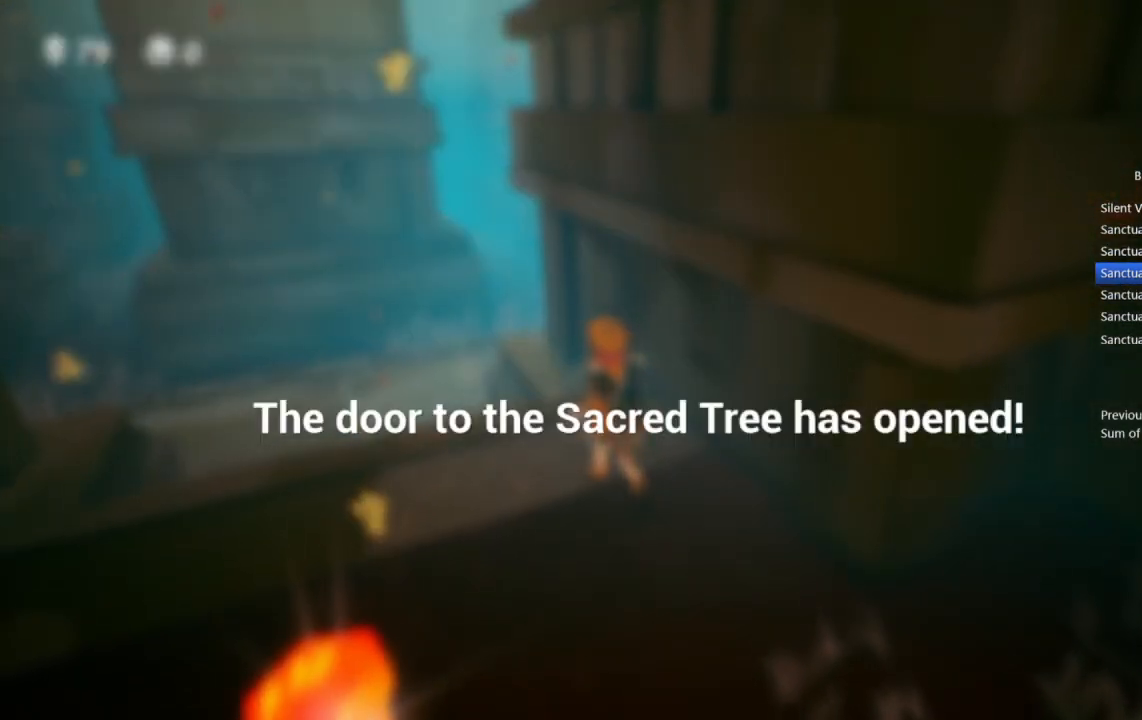
{"buttons": [], "left_stick": "up", "right_stick": "center", "events": [[17, "CROSS", "up"], [17, "TRIANGLE", "down"], [133, "TRIANGLE", "up"]]}
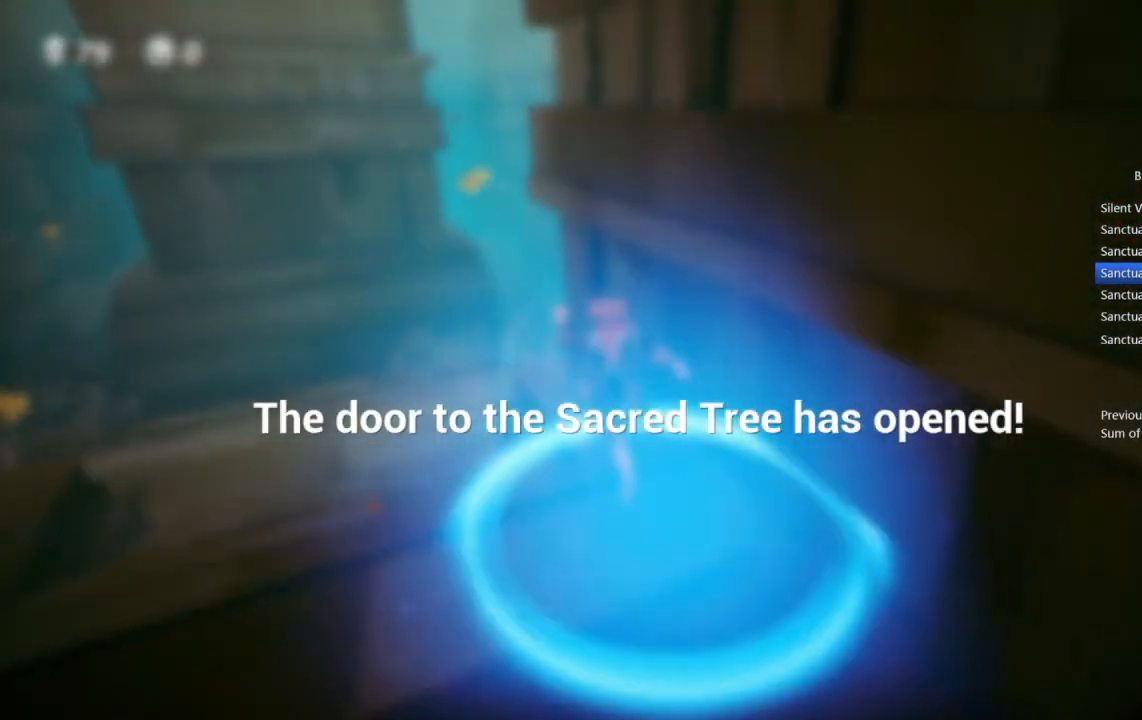
{"buttons": [], "left_stick": "up", "right_stick": "center", "events": []}
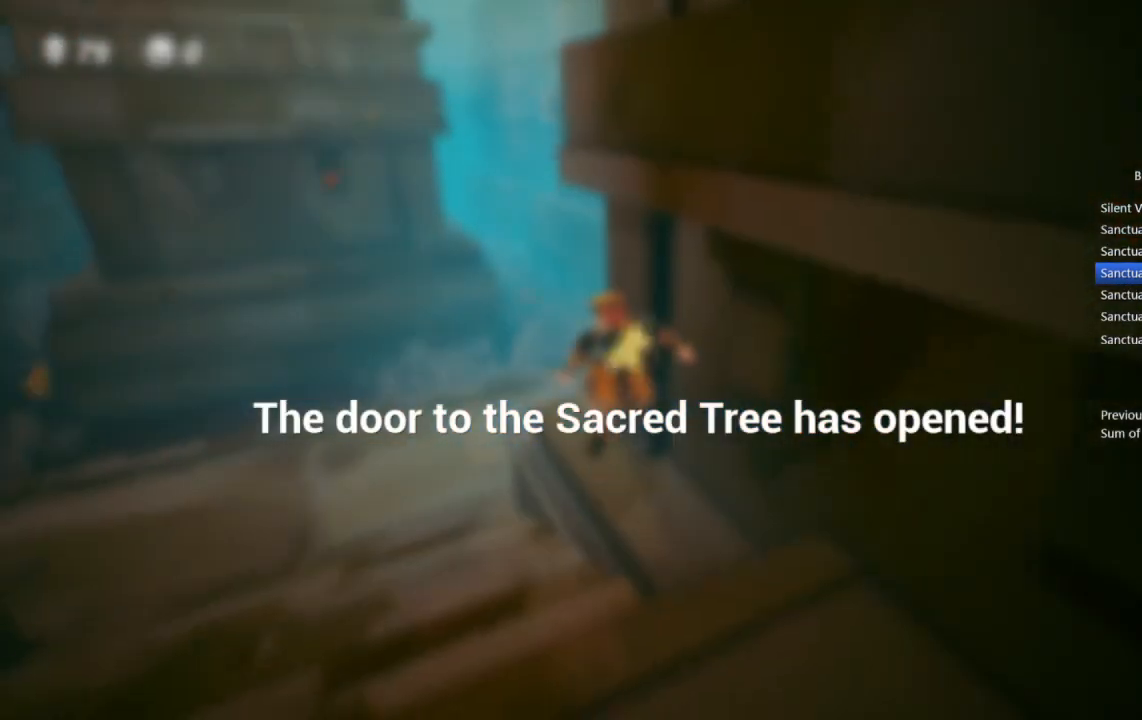
{"buttons": [], "left_stick": "up", "right_stick": "center", "events": [[183, "right_stick", "right"], [367, "right_stick", "center"]]}
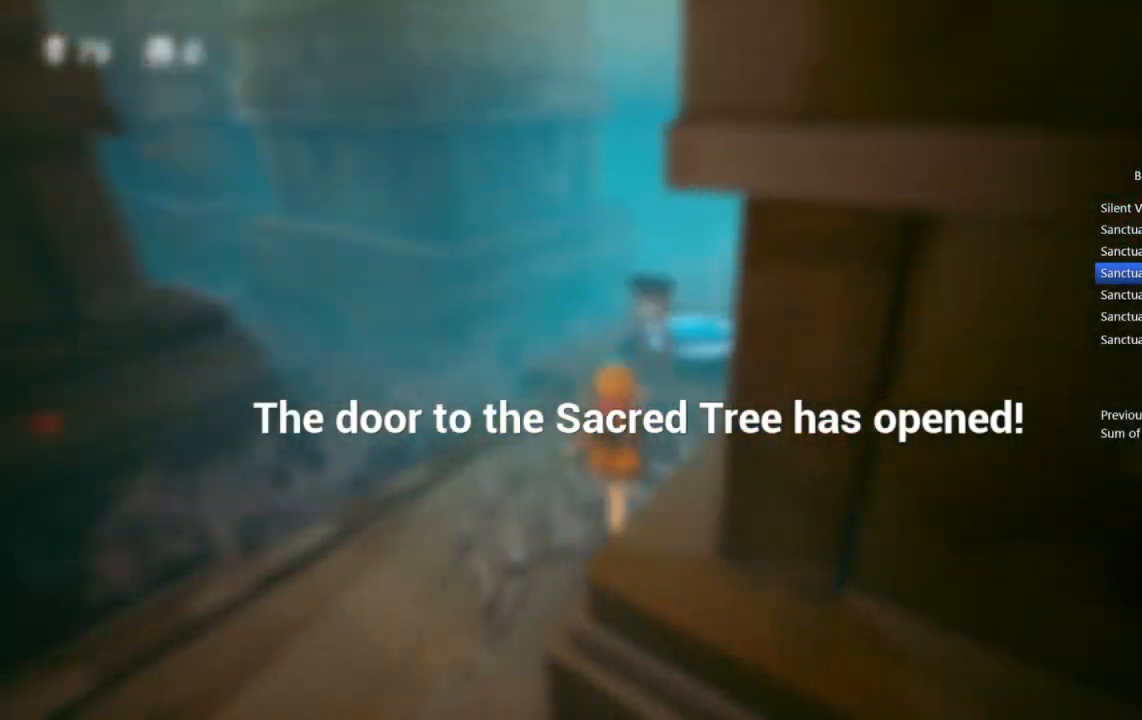
{"buttons": [], "left_stick": "up", "right_stick": "center", "events": []}
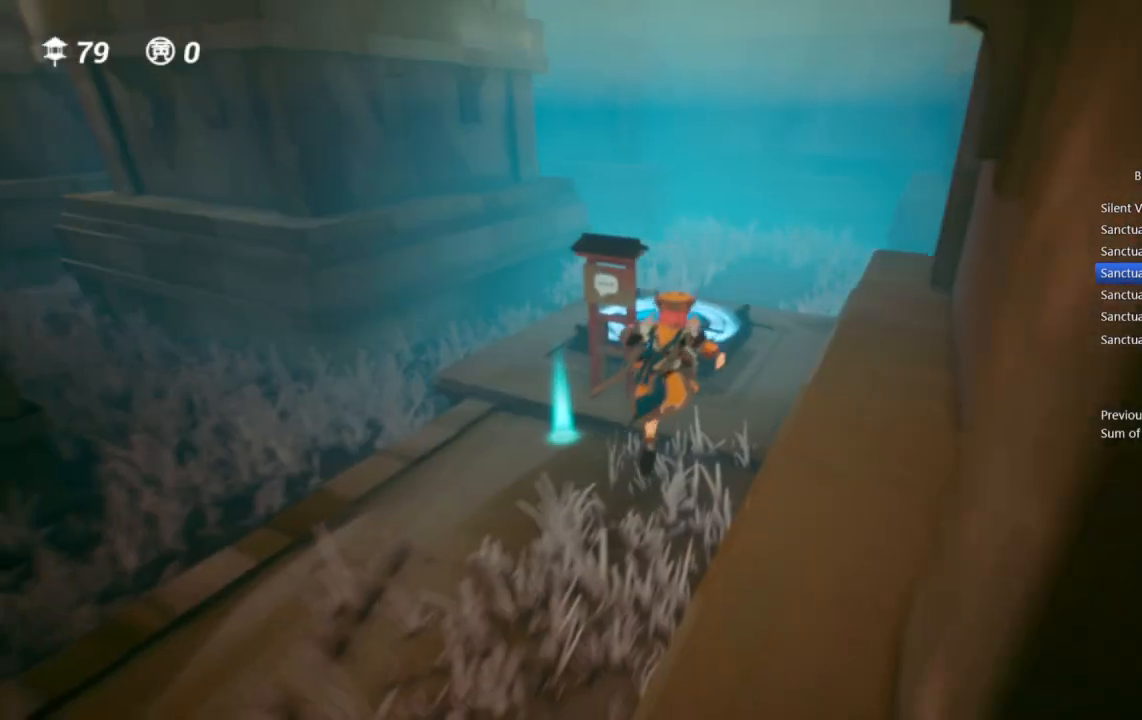
{"buttons": [], "left_stick": "up", "right_stick": "center", "events": []}
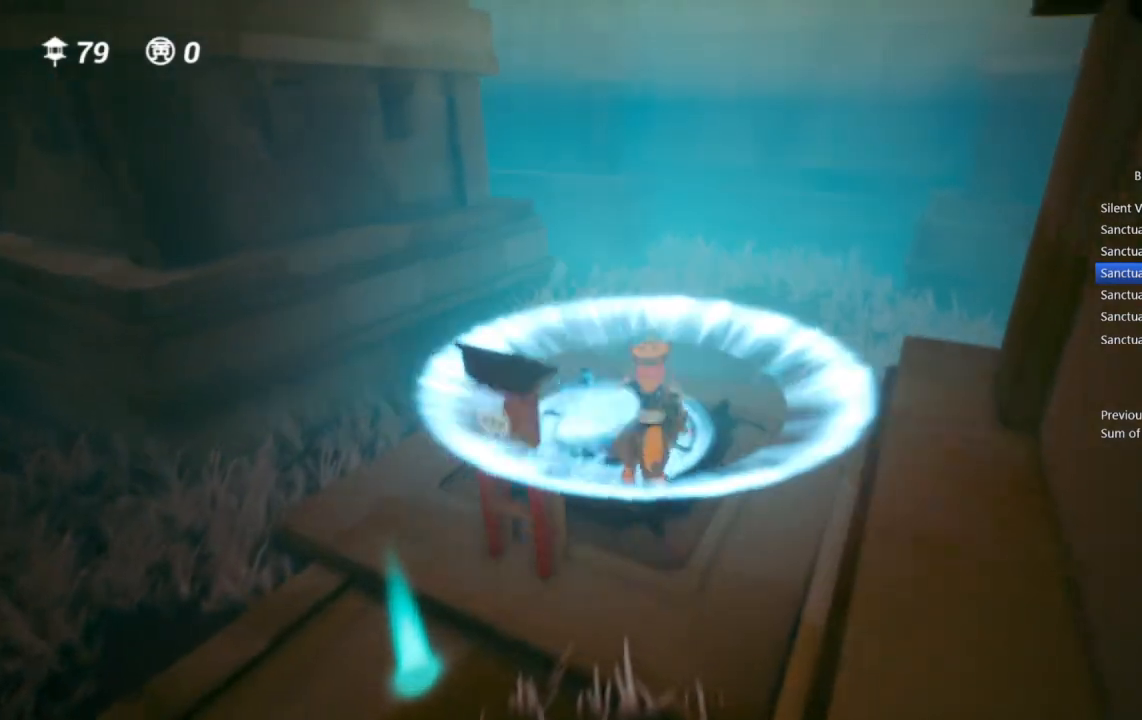
{"buttons": [], "left_stick": "up", "right_stick": "center", "events": []}